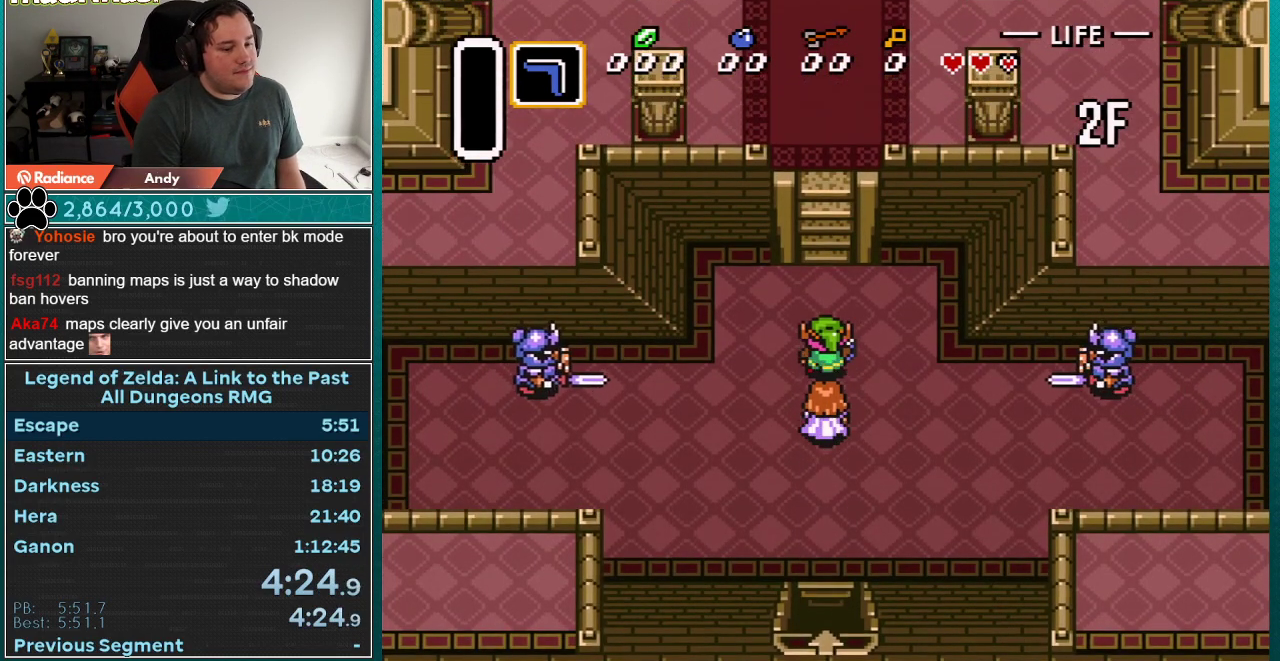
Gameplay with a controller (Nintendo layout); each line is a JSON object with the inputs held at the frame after it. "events" lists button and stick changes between this image and that frame as [ms after this image, input, new state], when the widget could be followed in between. Not read: L3 R3.
{"buttons": ["DPAD_UP"], "events": []}
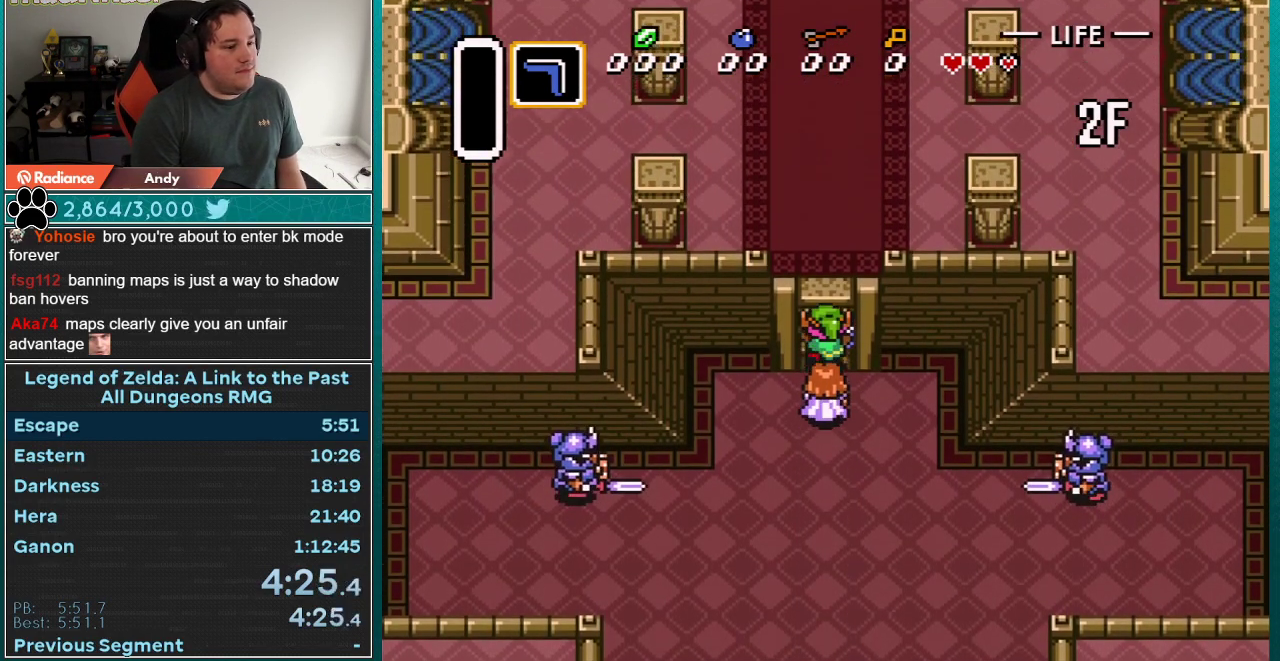
{"buttons": ["DPAD_UP"], "events": []}
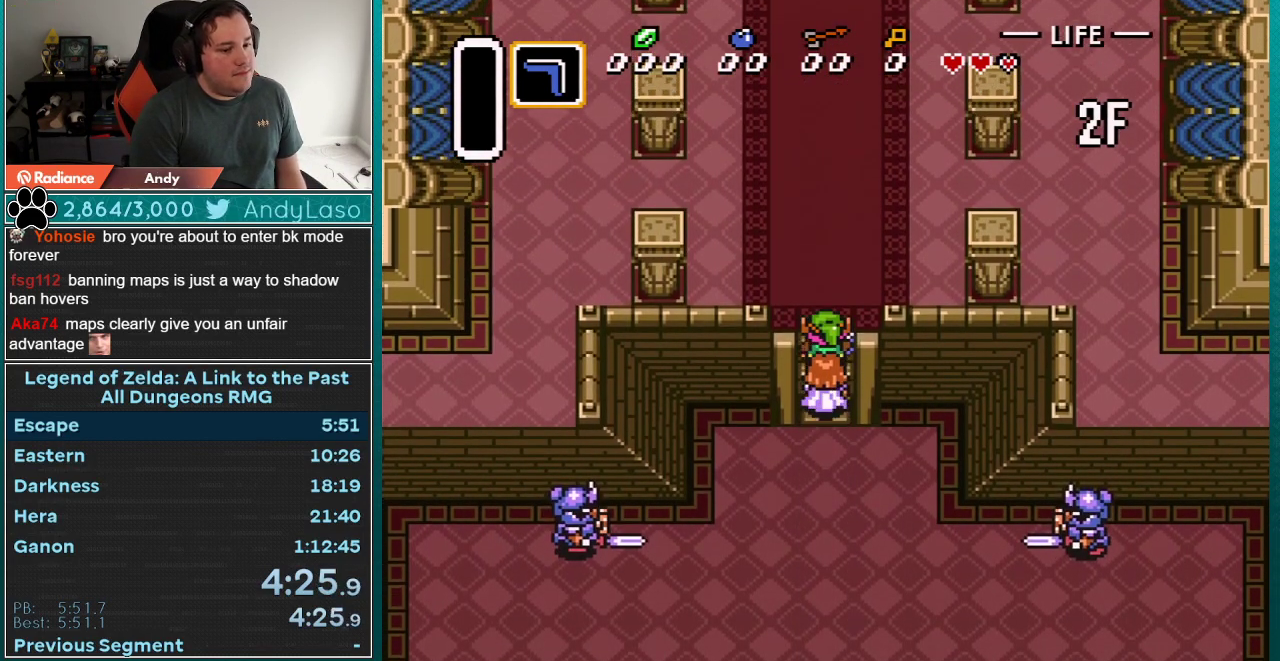
{"buttons": ["DPAD_UP"], "events": []}
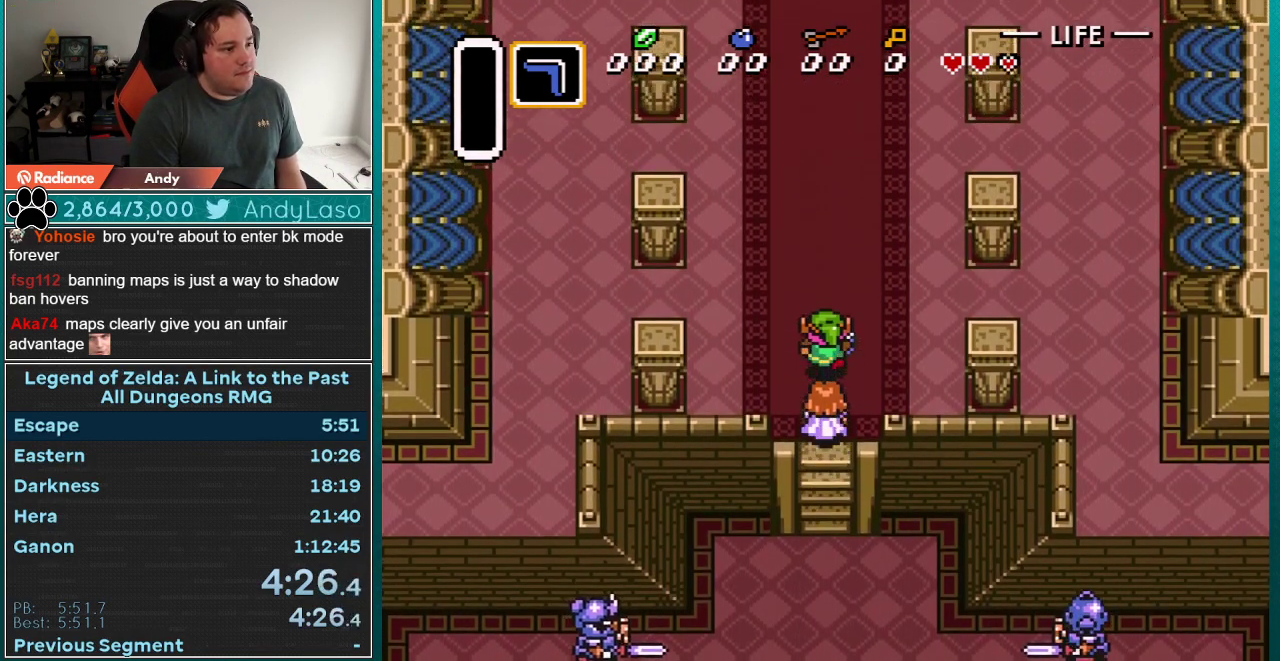
{"buttons": ["DPAD_UP"], "events": []}
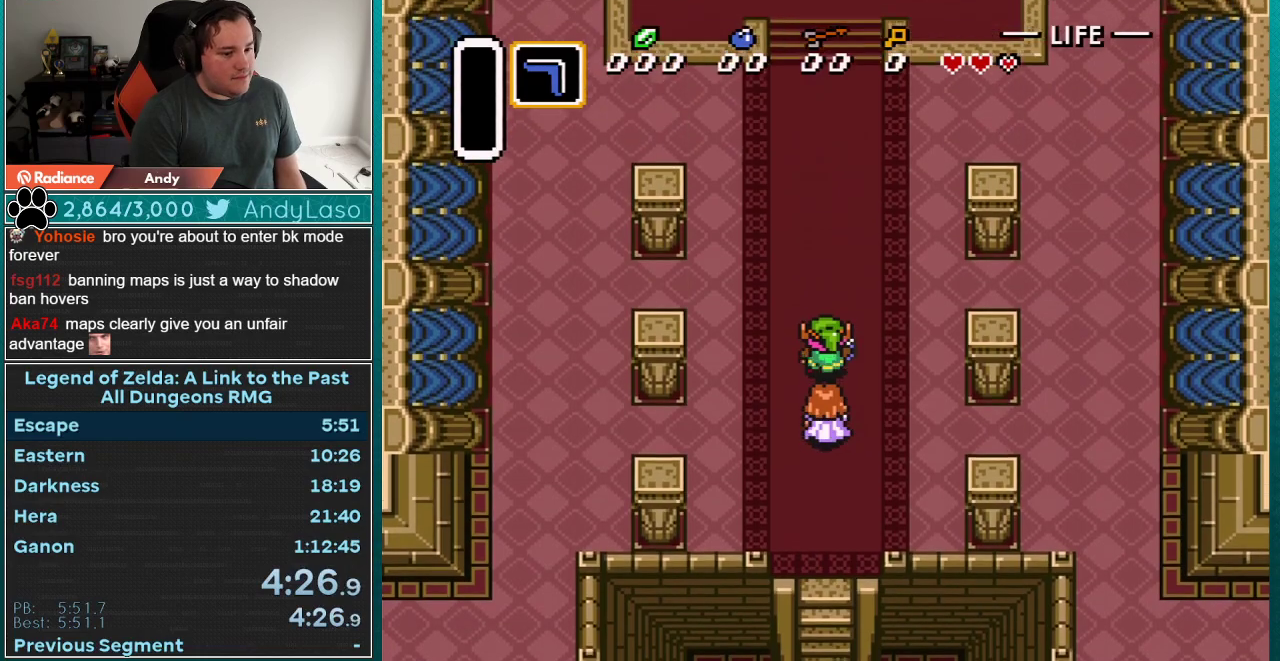
{"buttons": ["DPAD_UP"], "events": []}
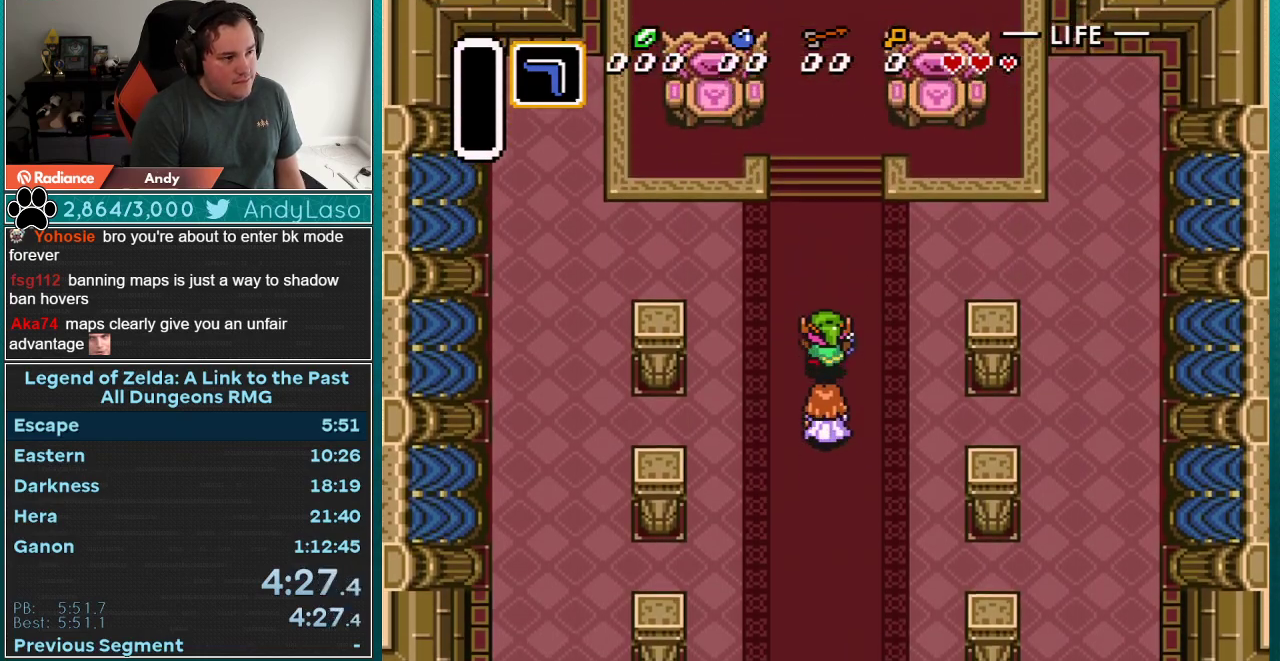
{"buttons": ["DPAD_UP"], "events": []}
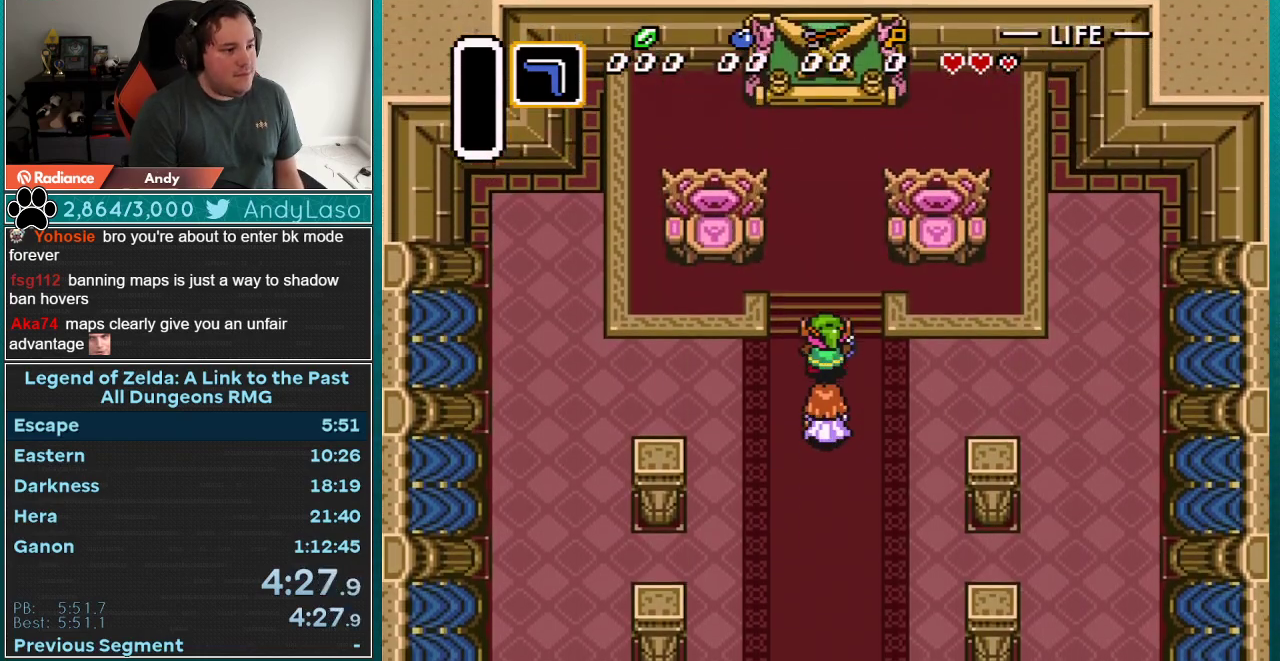
{"buttons": ["DPAD_UP"], "events": [[167, "DPAD_LEFT", "down"], [233, "DPAD_LEFT", "up"]]}
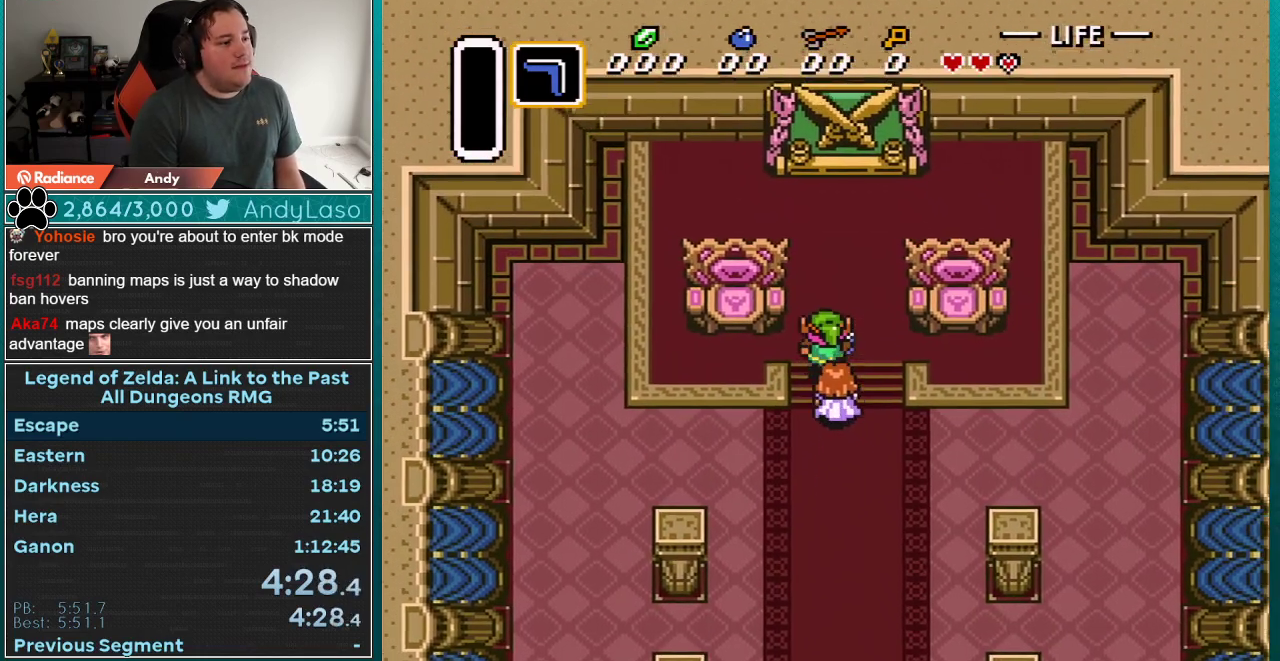
{"buttons": ["DPAD_UP", "DPAD_LEFT"], "events": [[100, "DPAD_LEFT", "down"]]}
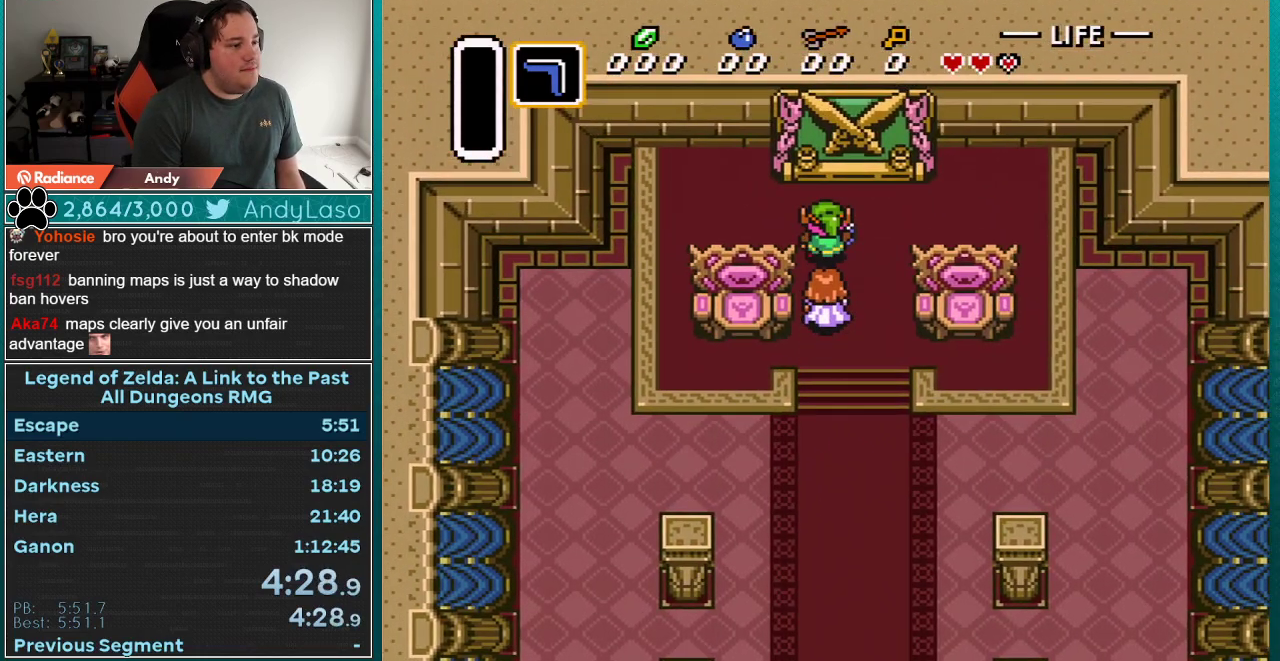
{"buttons": ["A", "X"], "events": [[233, "A", "down"], [233, "DPAD_LEFT", "up"], [233, "DPAD_UP", "up"], [267, "X", "down"], [333, "A", "up"], [333, "X", "up"], [383, "A", "down"], [417, "X", "down"]]}
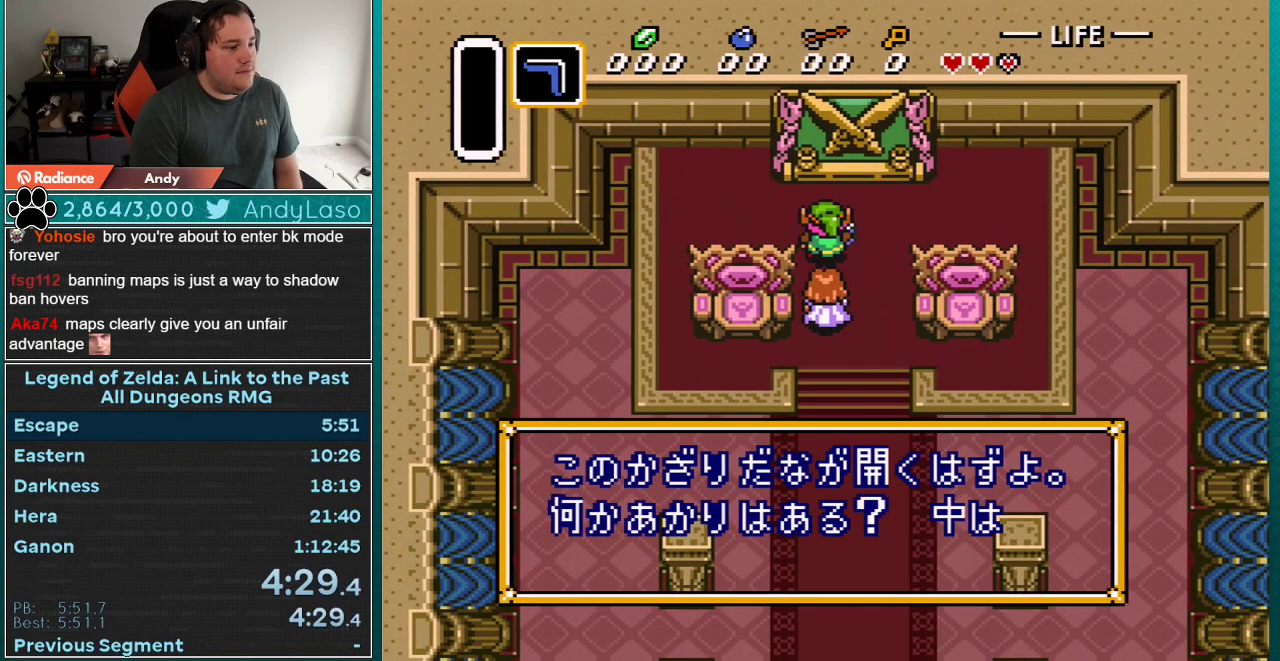
{"buttons": [], "events": [[17, "A", "up"], [17, "X", "up"], [67, "A", "down"], [67, "X", "down"], [133, "Y", "down"], [167, "A", "up"], [167, "B", "down"], [167, "X", "up"], [167, "Y", "up"], [200, "B", "up"], [233, "A", "down"], [267, "X", "down"], [267, "Y", "down"], [317, "A", "up"], [317, "B", "down"], [317, "X", "up"], [317, "Y", "up"], [350, "B", "up"], [383, "A", "down"], [383, "X", "down"], [417, "Y", "down"], [450, "B", "down"], [450, "Y", "up"], [483, "A", "up"], [483, "B", "up"], [483, "X", "up"]]}
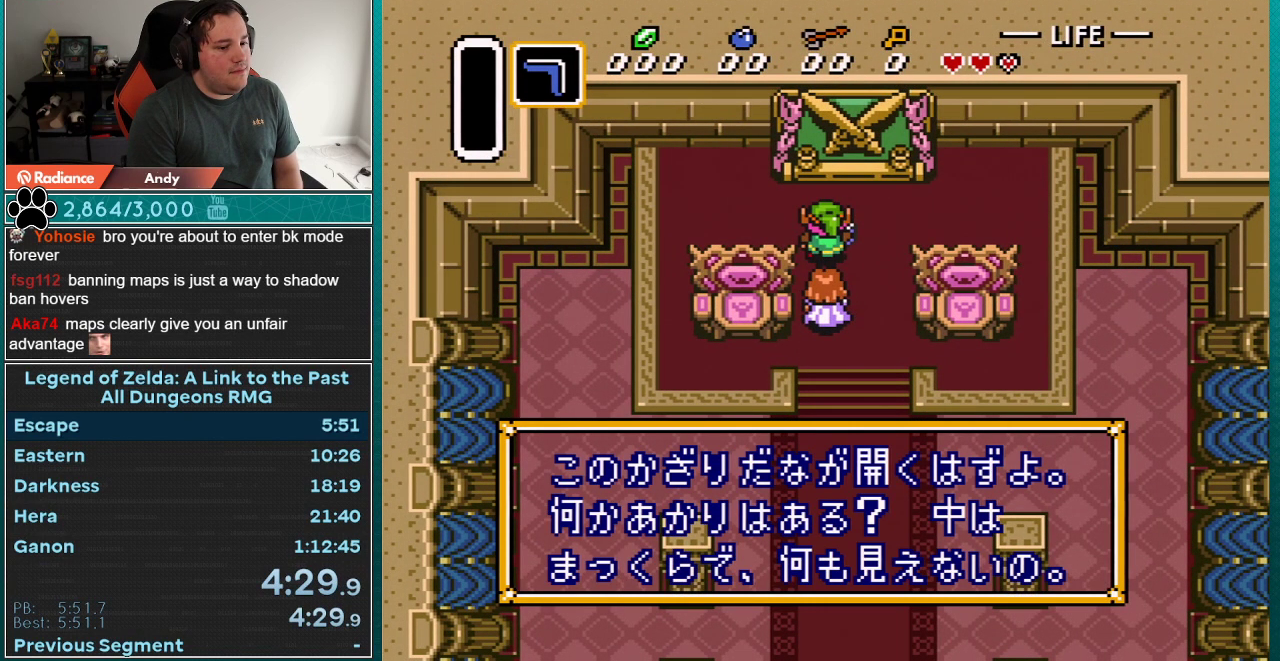
{"buttons": ["A", "X"], "events": [[17, "A", "down"], [33, "X", "down"], [33, "Y", "down"], [100, "Y", "up"], [133, "A", "up"], [133, "X", "up"], [167, "A", "down"], [167, "Y", "down"], [200, "X", "down"], [233, "B", "down"], [233, "Y", "up"], [267, "A", "up"], [267, "B", "up"], [267, "X", "up"], [300, "Y", "down"], [317, "A", "down"], [317, "B", "down"], [317, "X", "down"], [350, "Y", "up"], [383, "B", "up"]]}
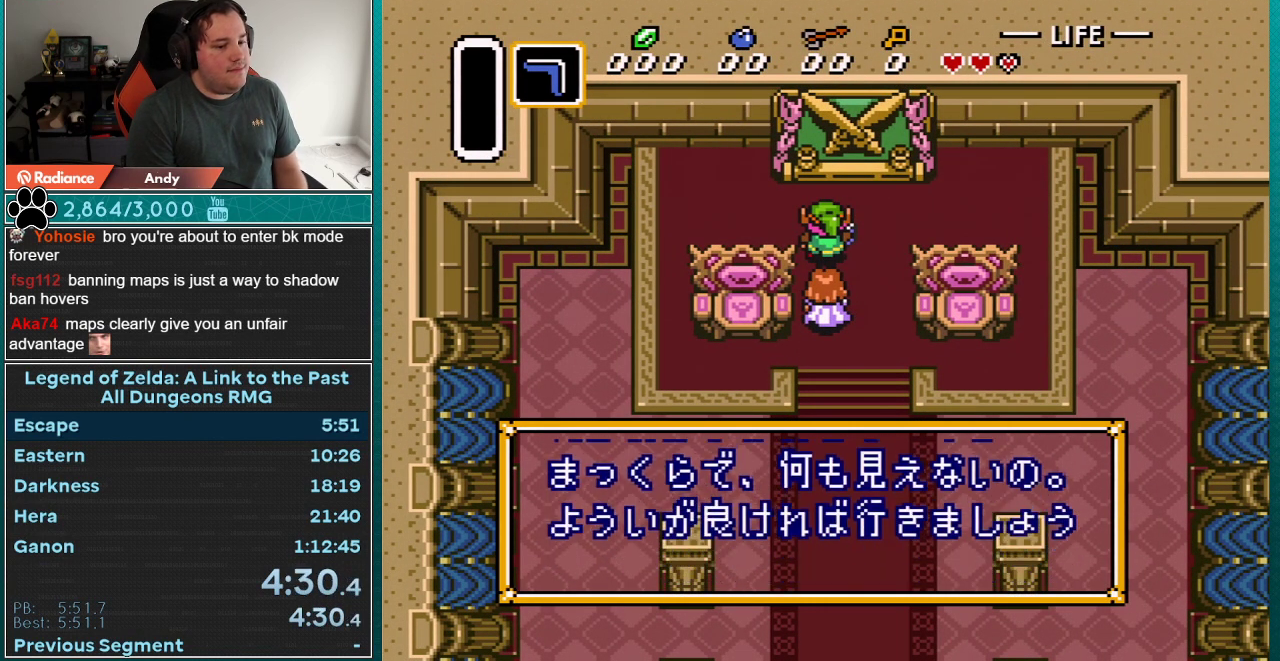
{"buttons": ["L1", "DPAD_LEFT"], "events": [[133, "A", "up"], [167, "X", "up"], [233, "DPAD_LEFT", "down"], [333, "R1", "down"], [417, "L1", "down"], [417, "R1", "up"]]}
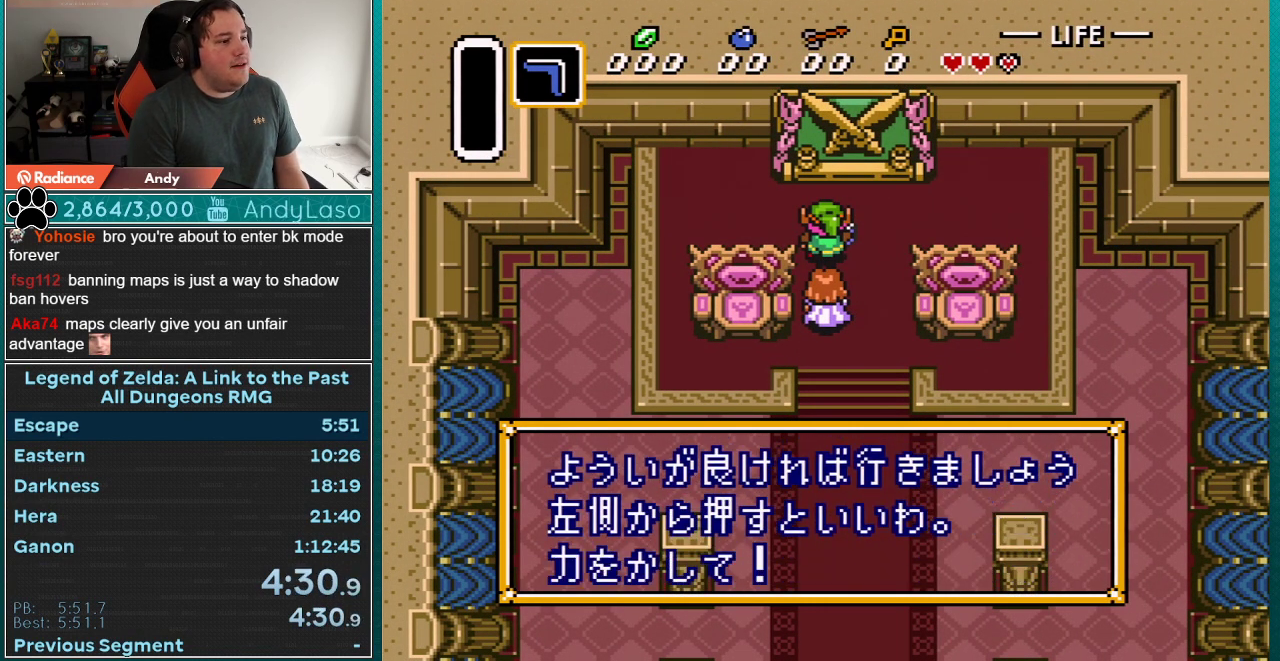
{"buttons": ["L1", "R1", "DPAD_LEFT"], "events": [[17, "L1", "up"], [17, "R1", "down"], [67, "L1", "down"], [67, "R1", "up"], [167, "L1", "up"], [167, "R1", "down"], [233, "R1", "up"], [267, "L1", "down"], [283, "R1", "down"], [317, "L1", "up"], [383, "R1", "up"], [417, "L1", "down"], [450, "R1", "down"]]}
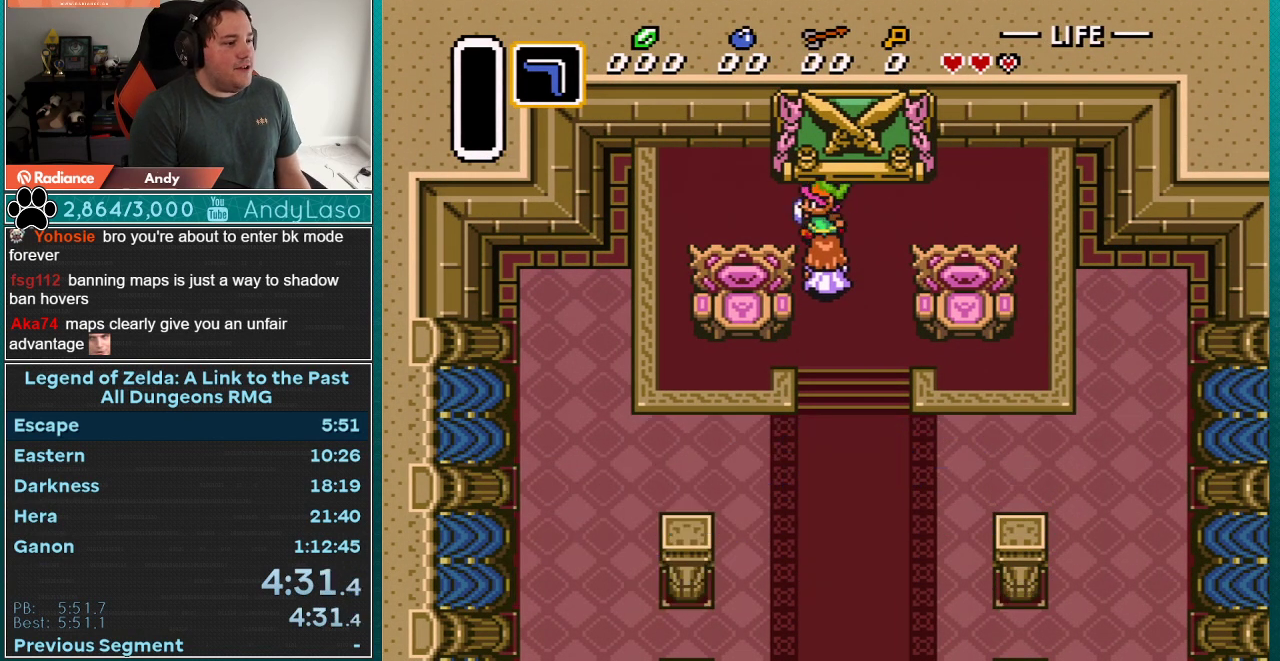
{"buttons": ["DPAD_RIGHT"], "events": [[17, "L1", "up"], [17, "R1", "up"], [317, "DPAD_UP", "down"], [333, "DPAD_LEFT", "up"], [400, "DPAD_RIGHT", "down"], [400, "DPAD_UP", "up"]]}
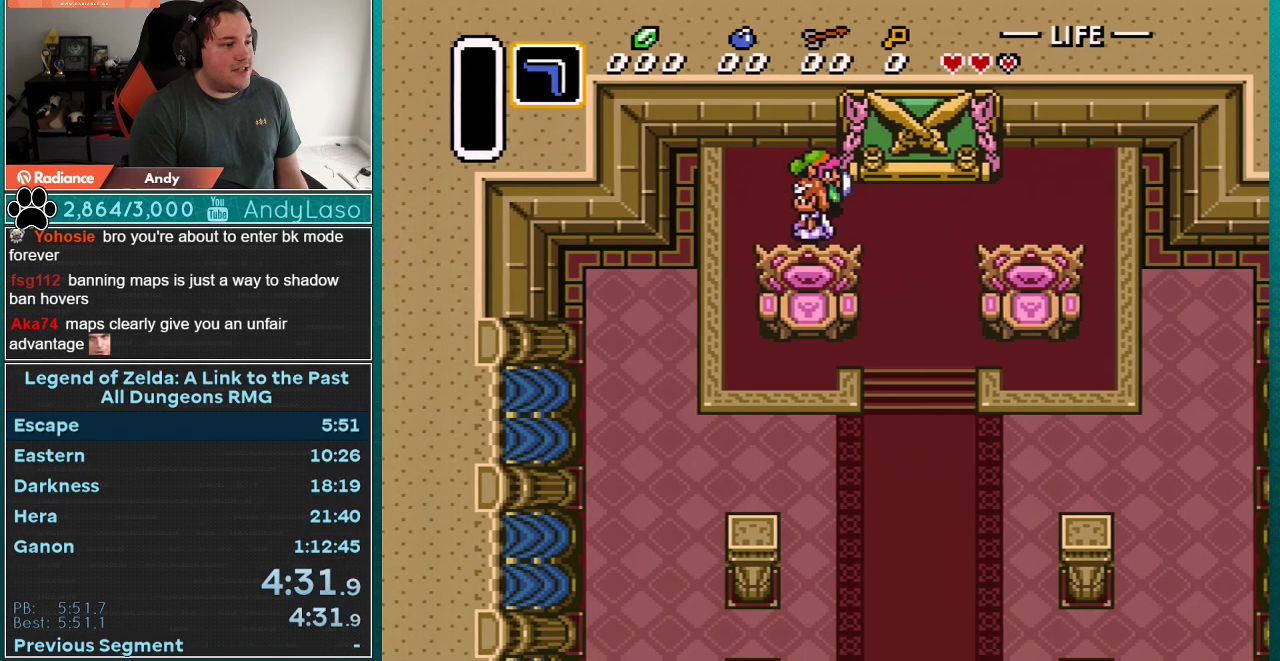
{"buttons": ["DPAD_RIGHT"], "events": []}
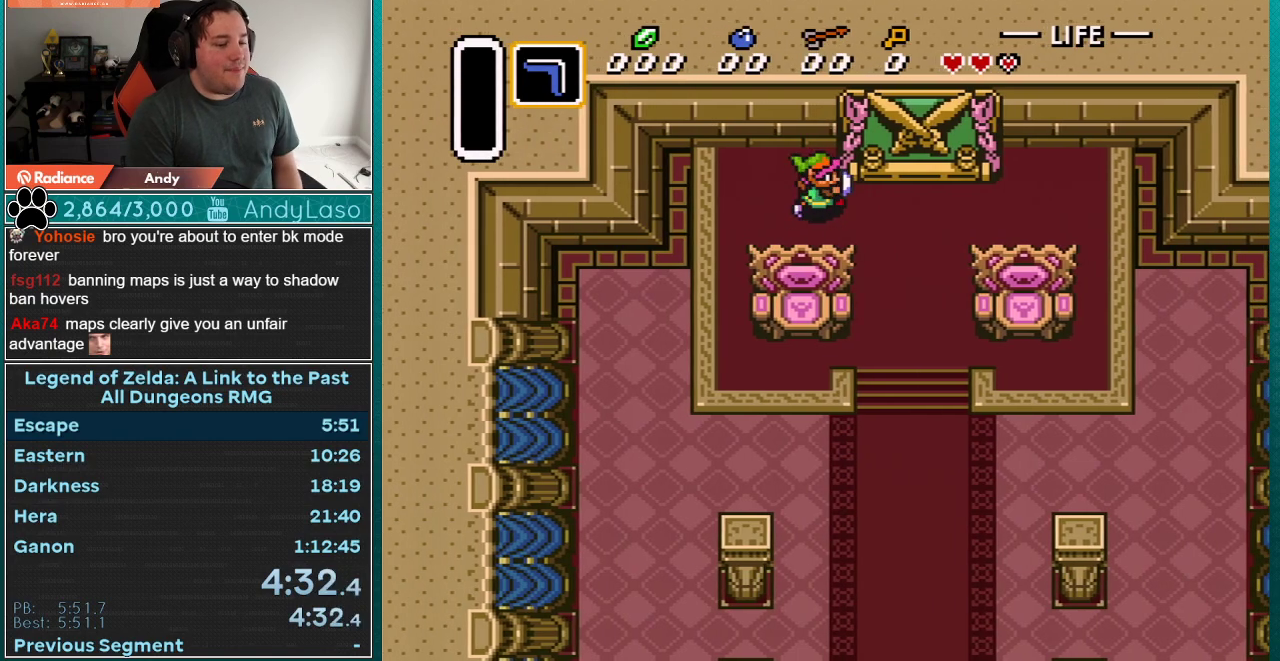
{"buttons": ["DPAD_RIGHT"], "events": []}
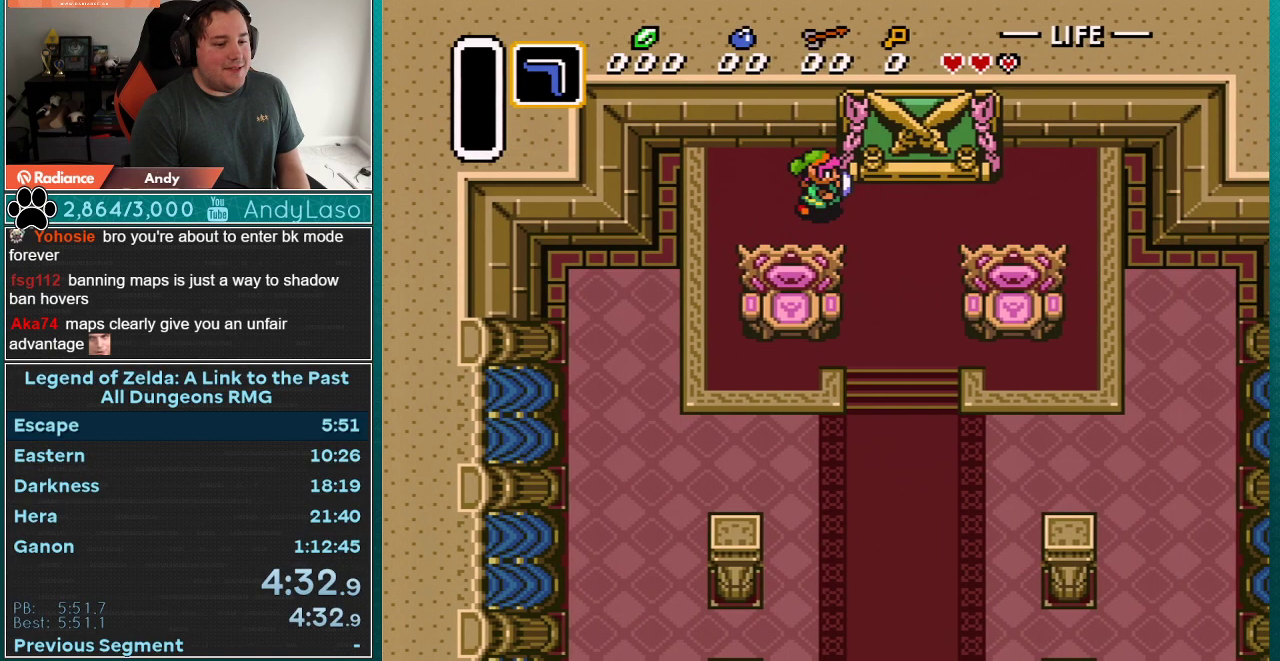
{"buttons": ["DPAD_RIGHT"], "events": []}
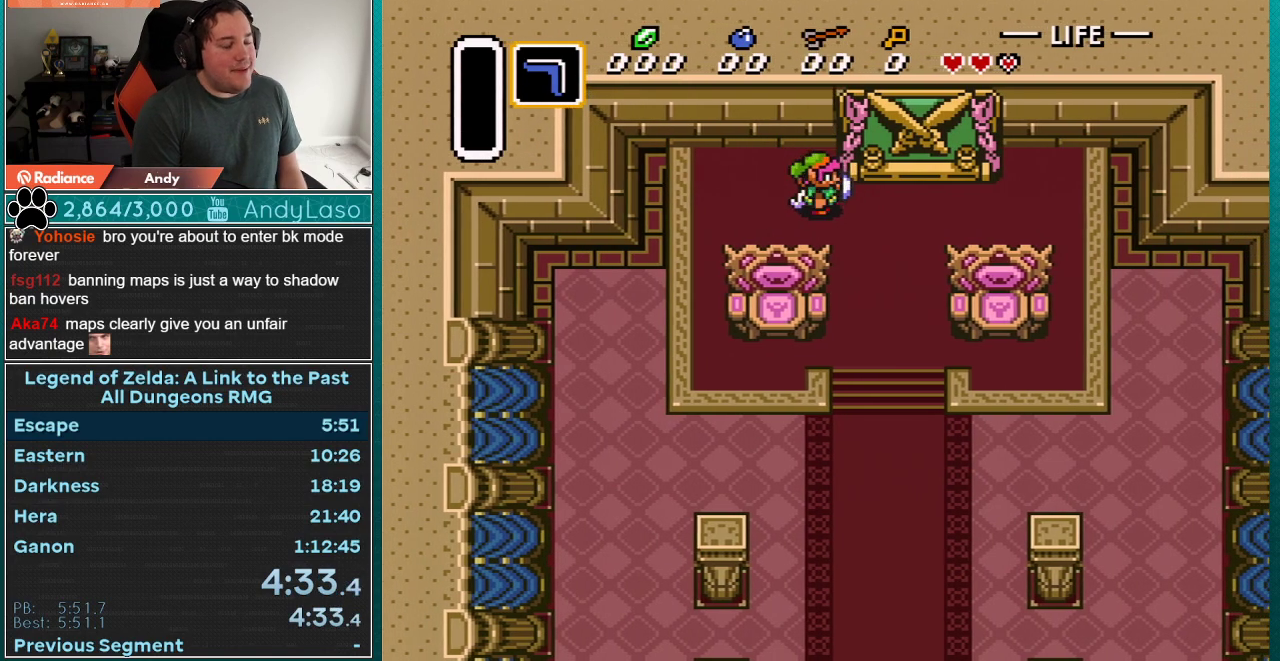
{"buttons": ["DPAD_RIGHT"], "events": []}
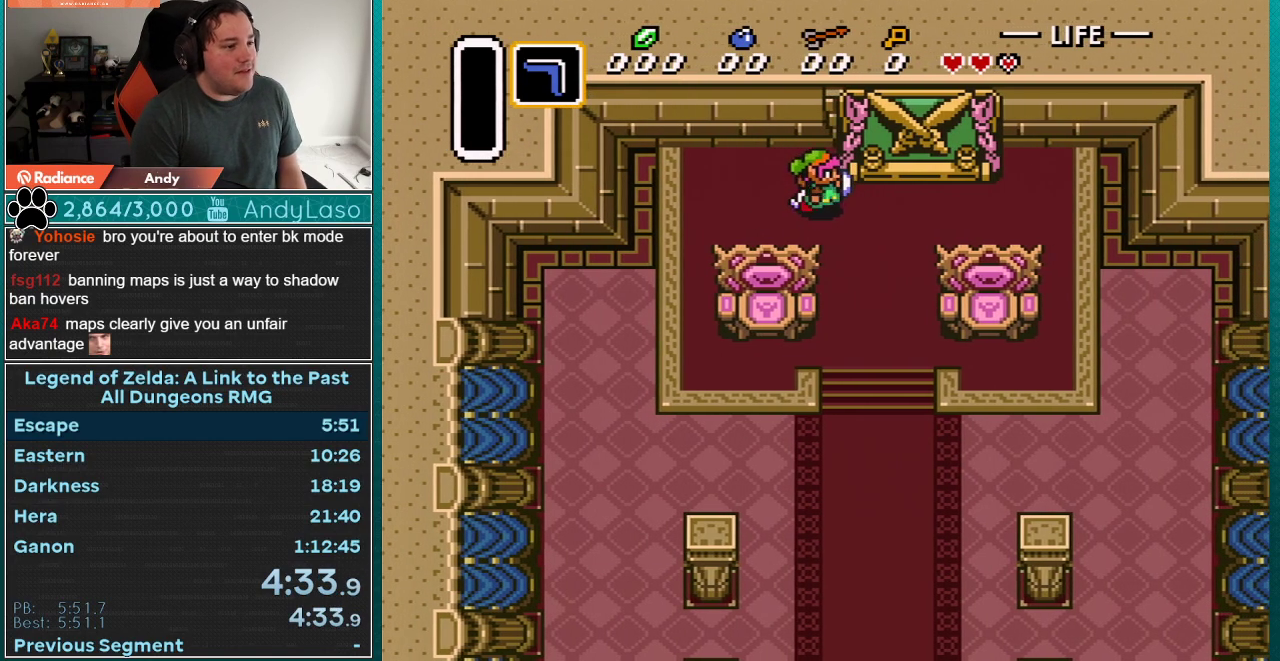
{"buttons": ["DPAD_RIGHT"], "events": []}
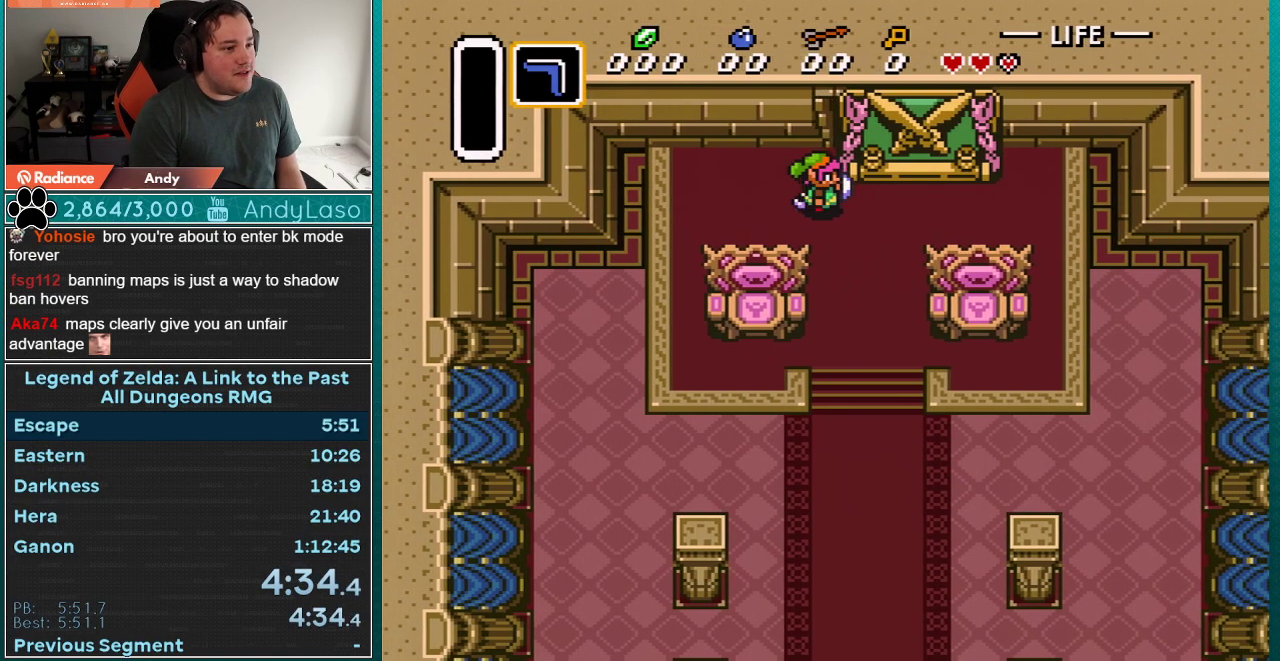
{"buttons": ["DPAD_RIGHT"], "events": []}
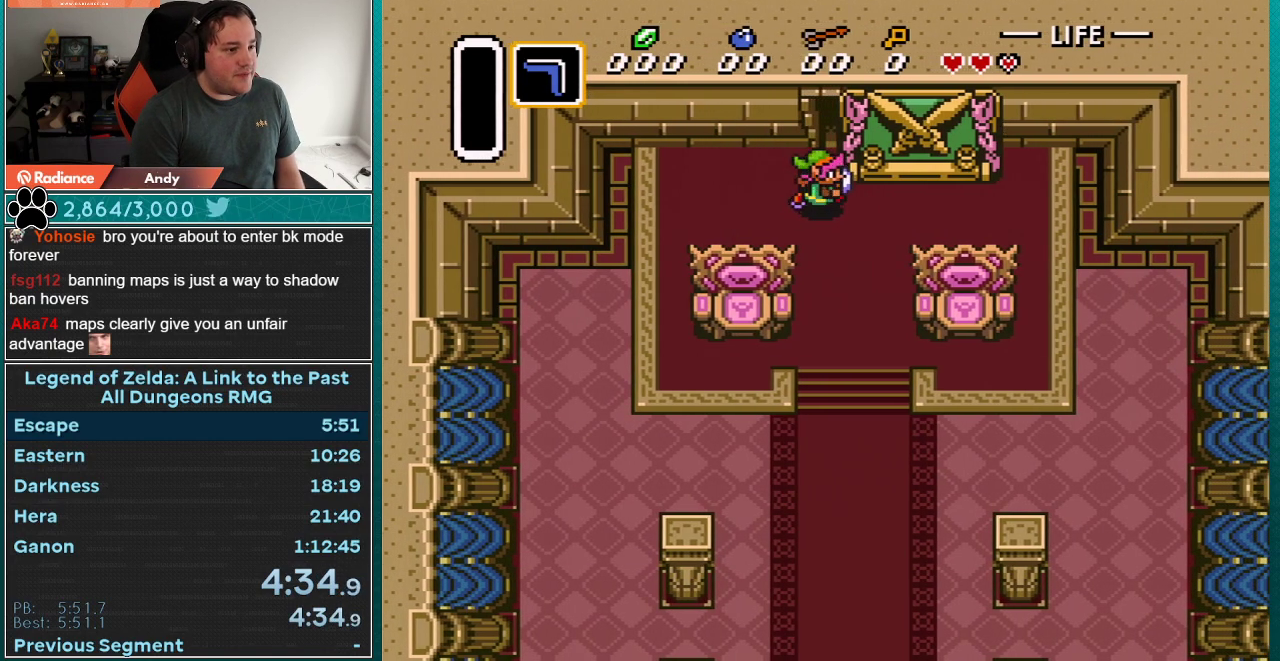
{"buttons": ["DPAD_RIGHT"], "events": []}
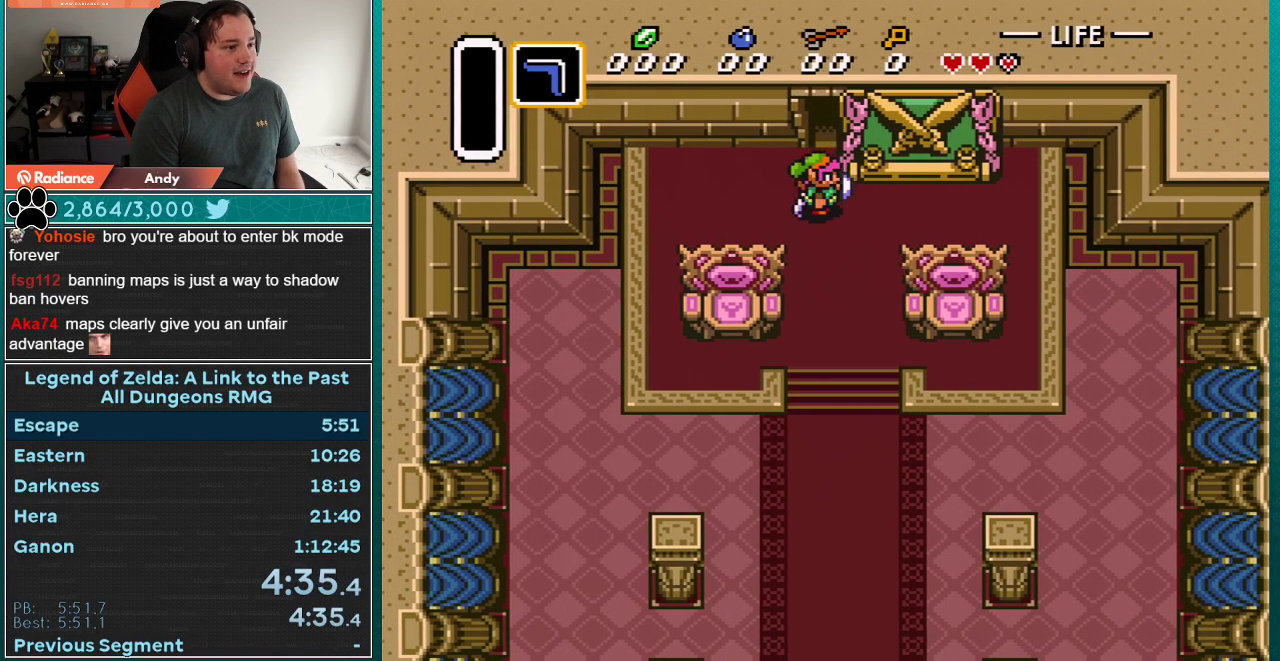
{"buttons": ["DPAD_RIGHT"], "events": []}
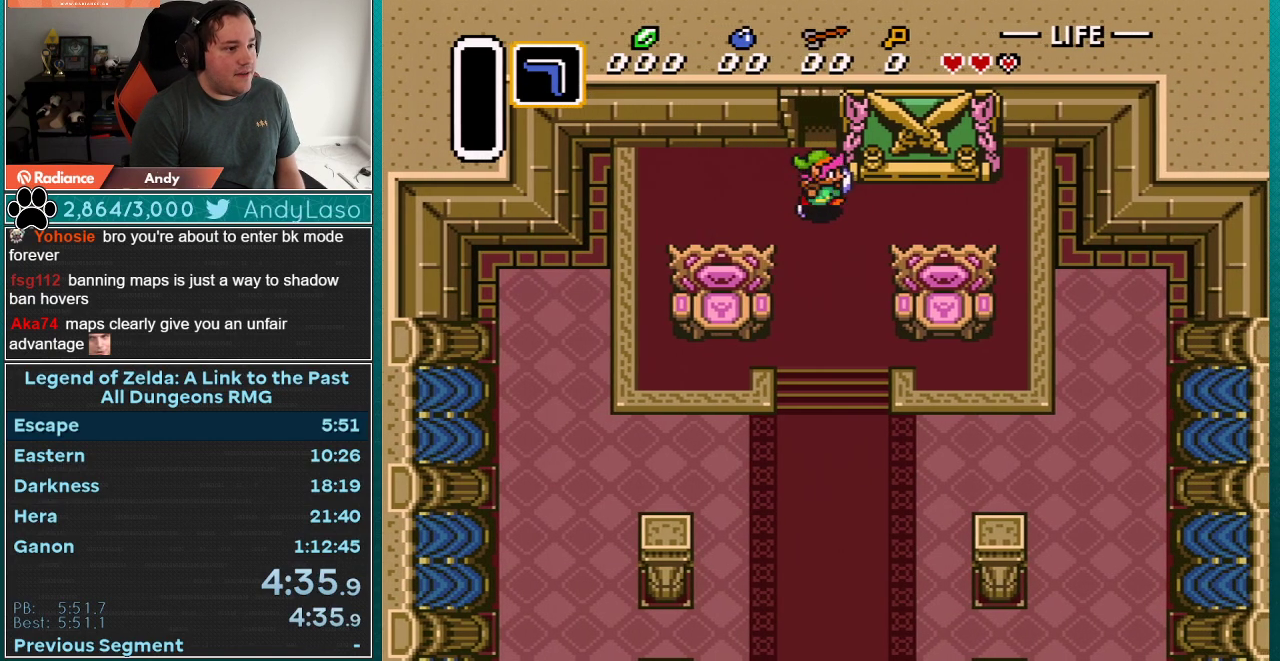
{"buttons": ["DPAD_RIGHT"], "events": []}
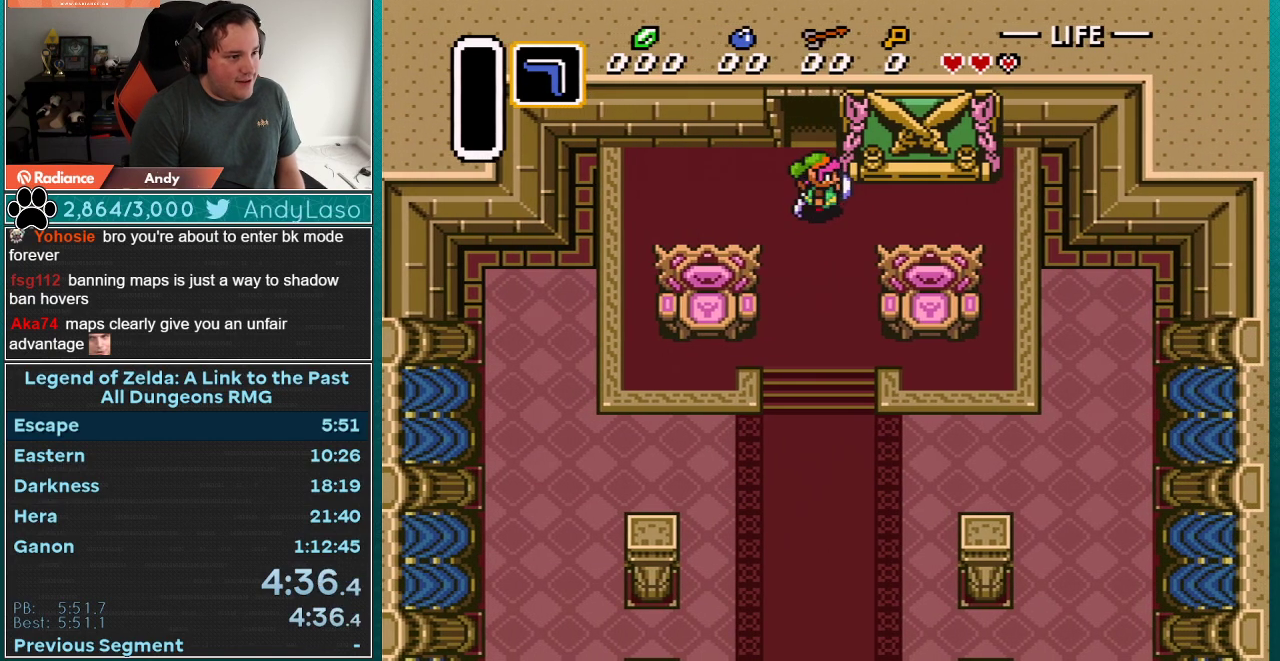
{"buttons": ["DPAD_UP"], "events": [[183, "DPAD_RIGHT", "up"], [183, "DPAD_UP", "down"]]}
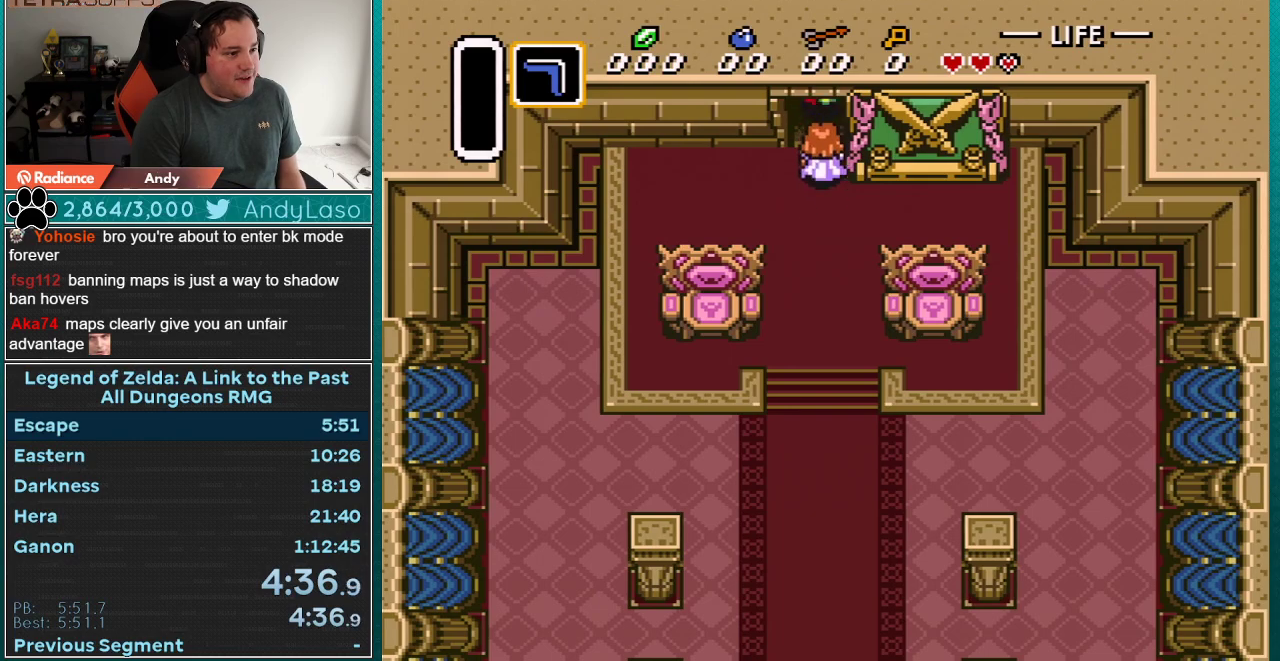
{"buttons": ["DPAD_UP"], "events": []}
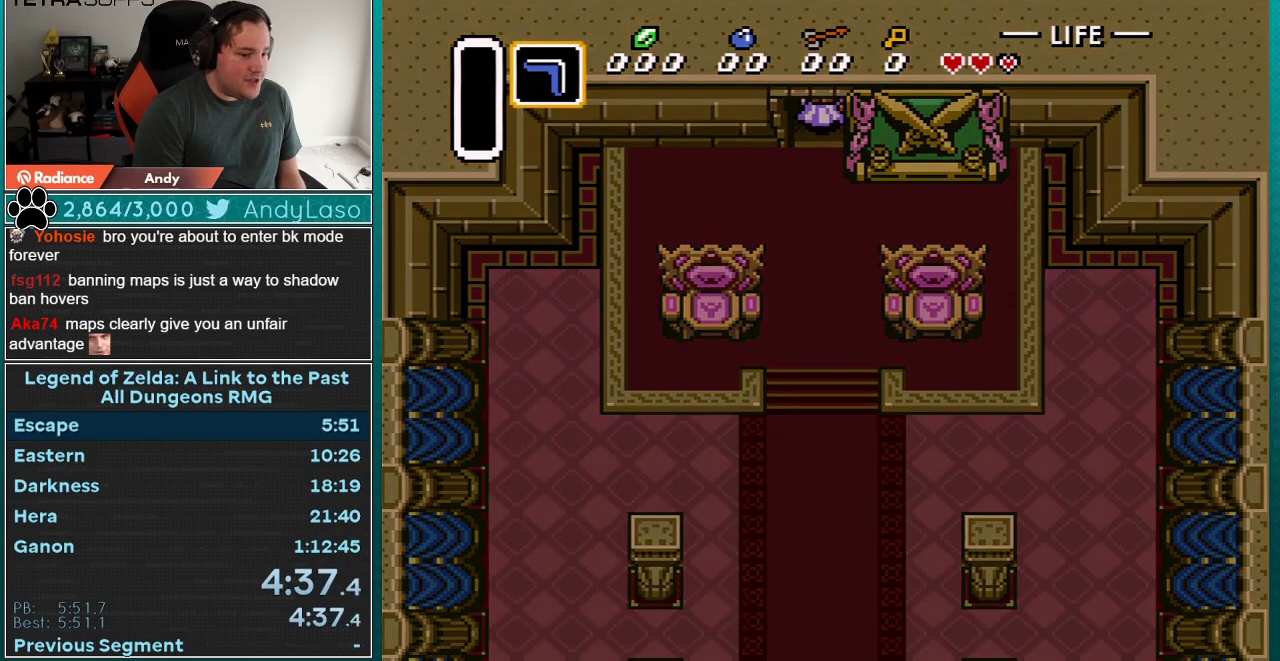
{"buttons": [], "events": [[367, "DPAD_UP", "up"]]}
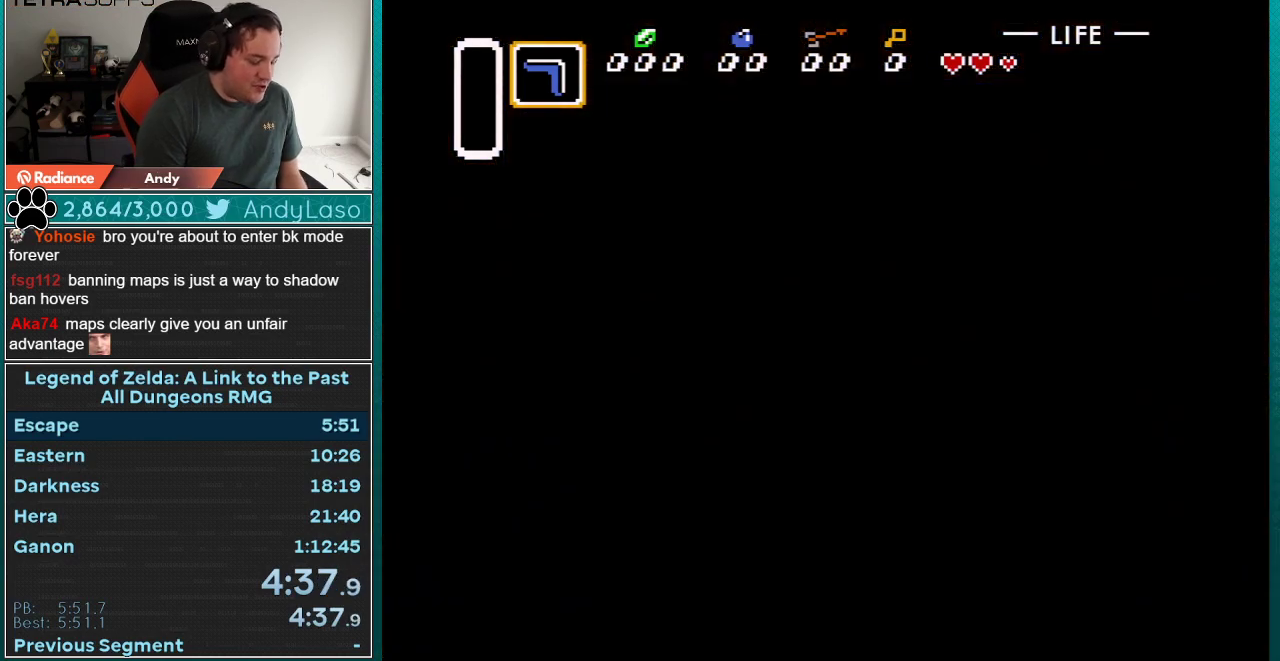
{"buttons": [], "events": []}
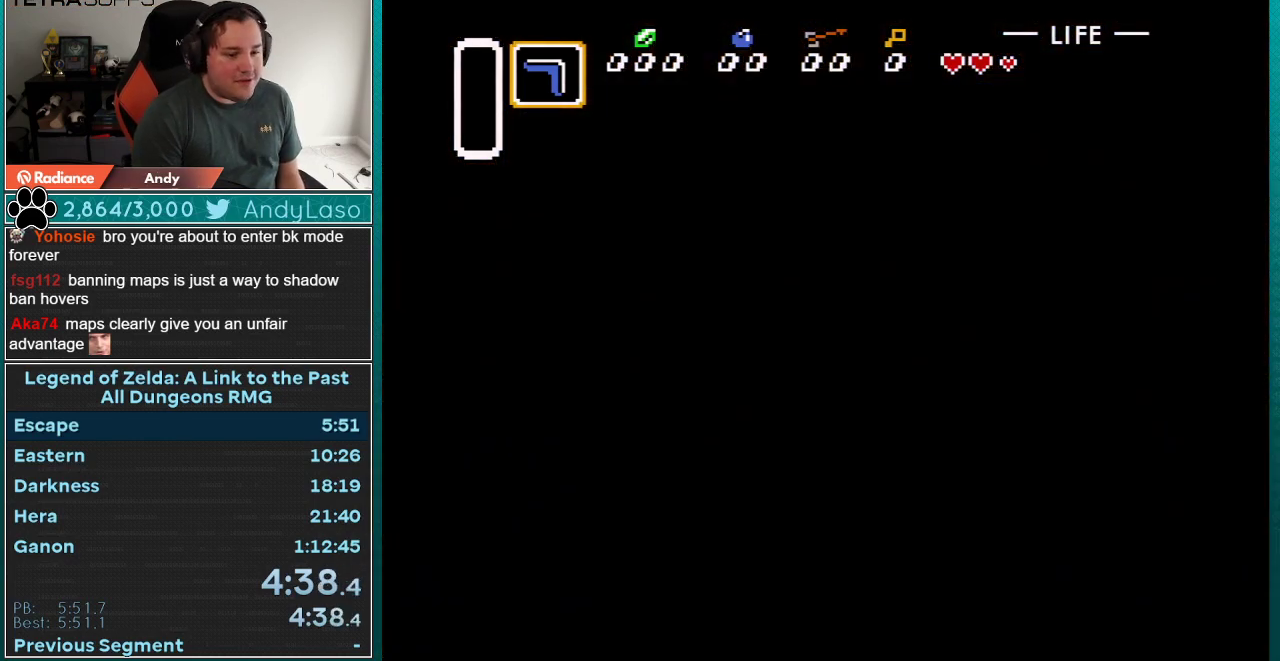
{"buttons": [], "events": []}
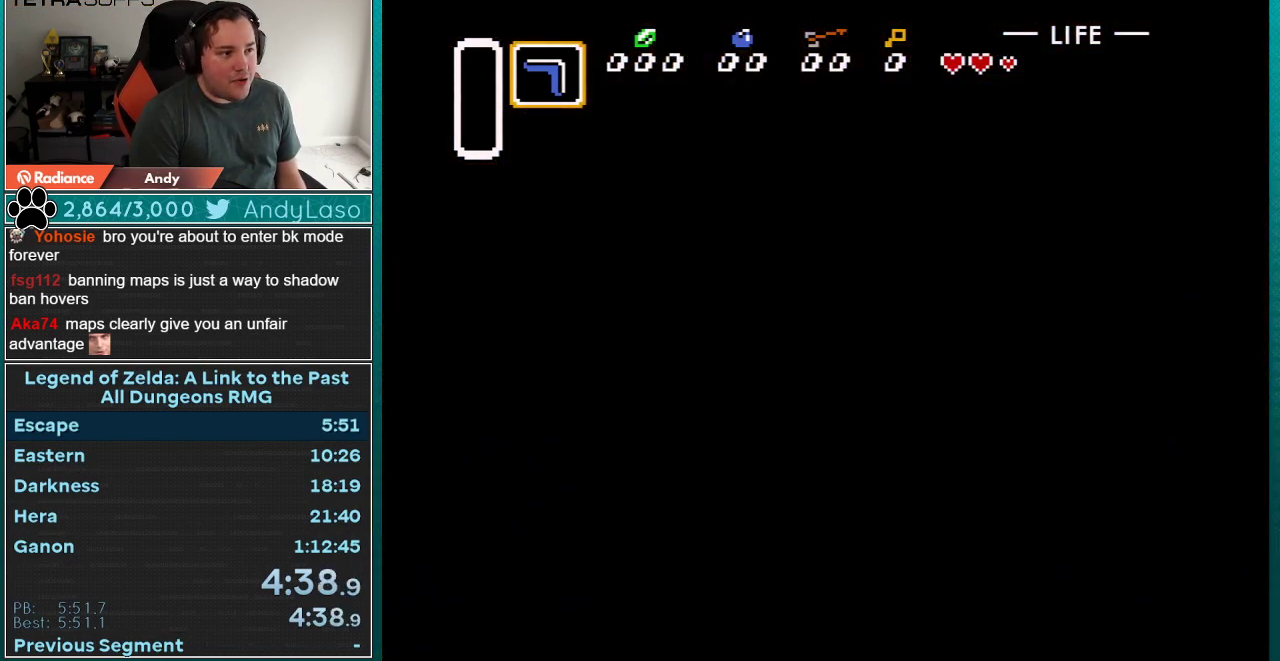
{"buttons": ["DPAD_UP"], "events": [[367, "DPAD_UP", "down"]]}
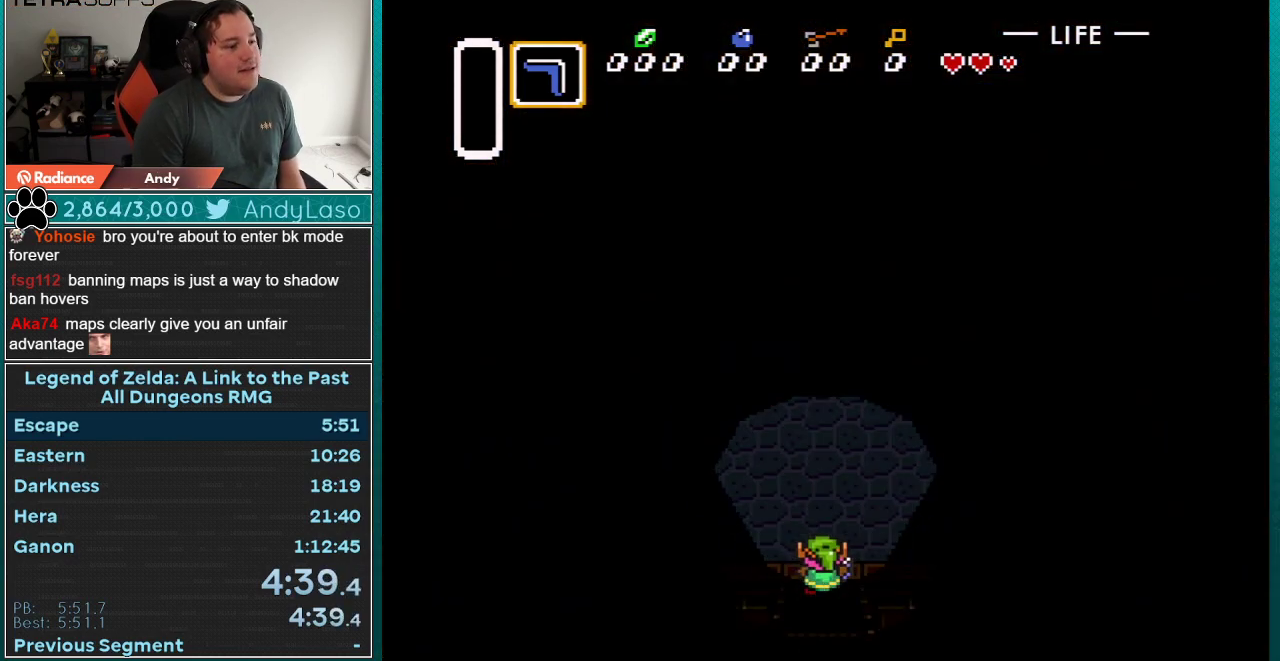
{"buttons": ["DPAD_UP"], "events": []}
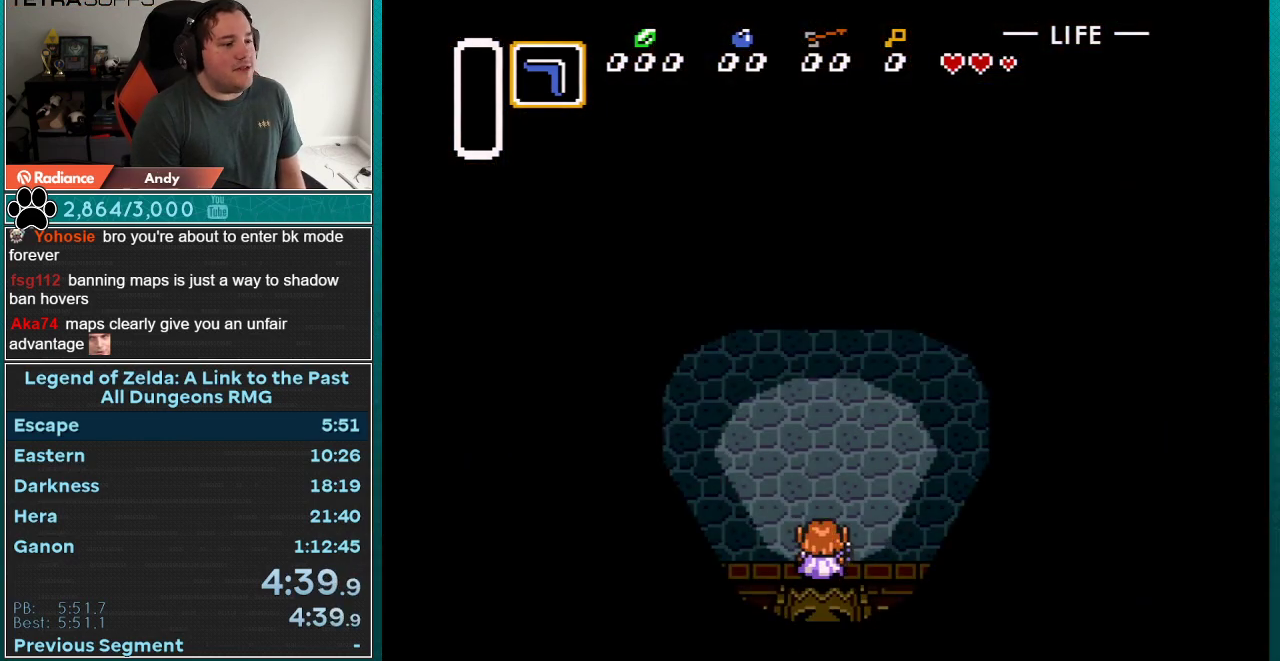
{"buttons": ["DPAD_UP"], "events": [[283, "DPAD_RIGHT", "down"], [367, "DPAD_RIGHT", "up"], [433, "DPAD_RIGHT", "down"], [500, "DPAD_RIGHT", "up"]]}